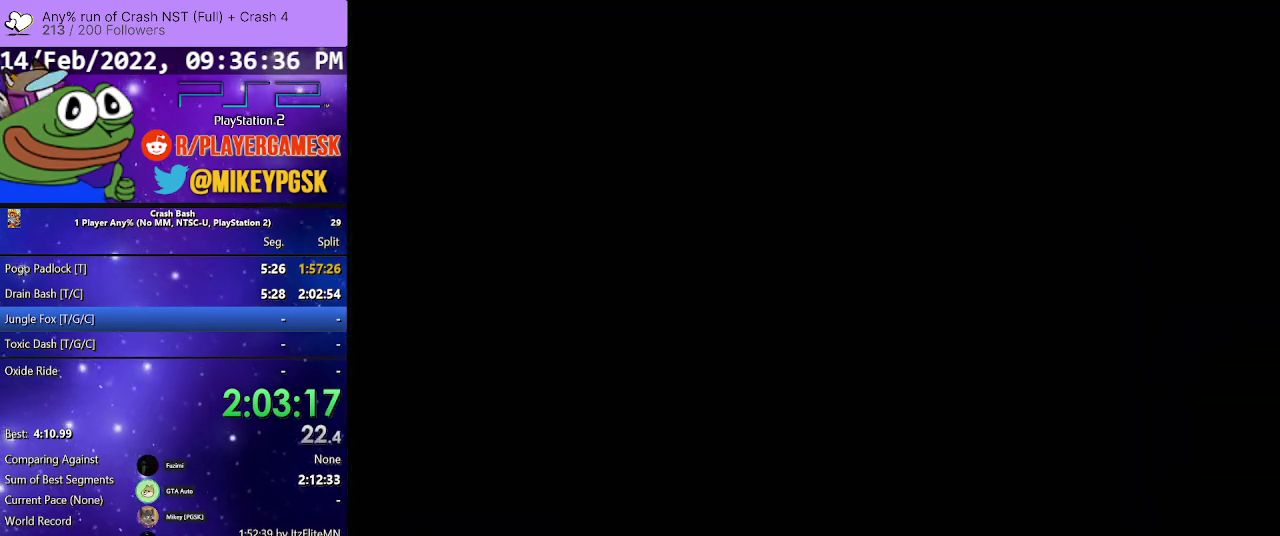
Gameplay with a controller (PlayStation layout); each line is a JSON object with the inputs held at the frame after it. "events" lists button and stick changes between this image and that frame as [ms after this image, input, new state], when the widget could be followed in between. Not read: L3 R3 left_stick right_stick.
{"buttons": ["DPAD_DOWN"], "events": [[133, "DPAD_DOWN", "down"], [300, "DPAD_RIGHT", "down"], [367, "R1", "down"], [400, "DPAD_RIGHT", "up"], [433, "R1", "up"]]}
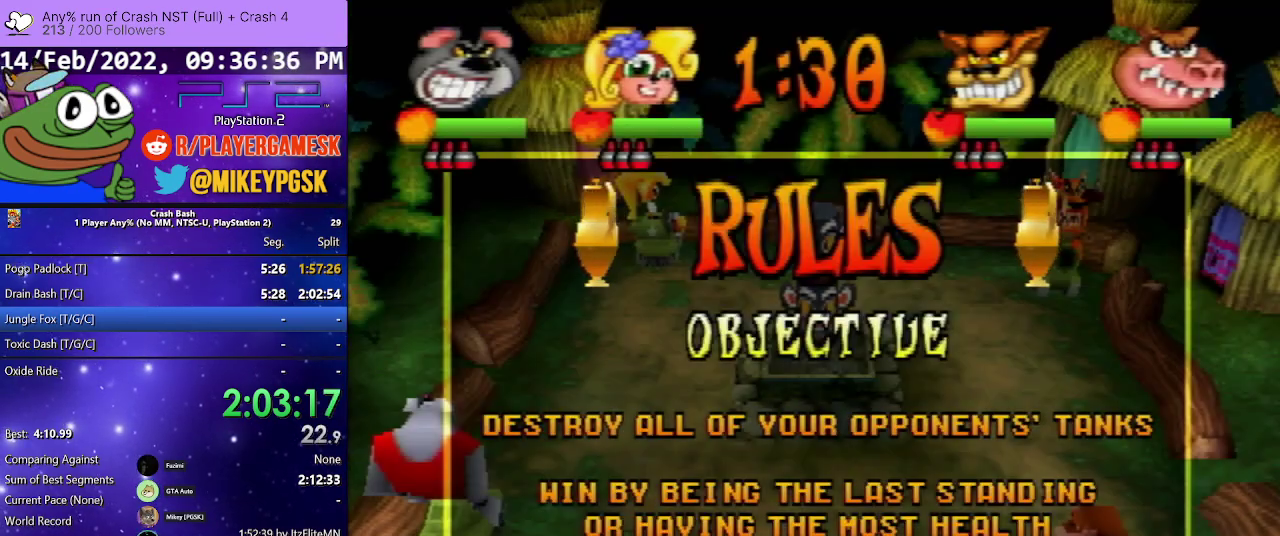
{"buttons": ["CROSS"], "events": [[33, "DPAD_DOWN", "up"], [100, "CROSS", "down"], [367, "CROSS", "up"], [467, "CROSS", "down"]]}
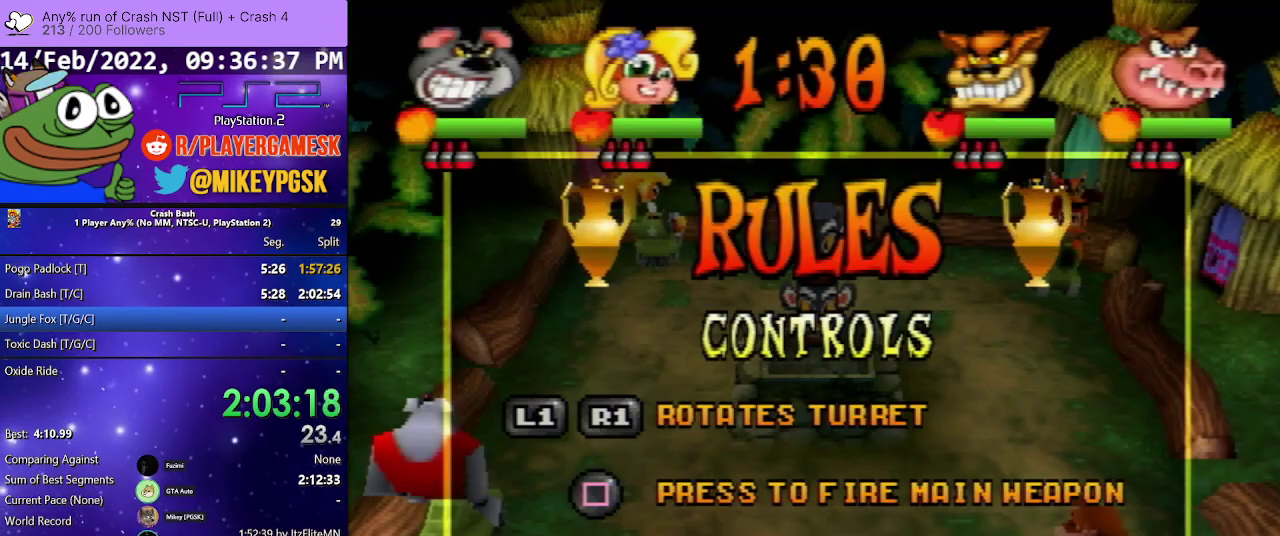
{"buttons": [], "events": [[100, "CROSS", "up"], [167, "CROSS", "down"], [267, "CROSS", "up"], [333, "CROSS", "down"], [433, "CROSS", "up"]]}
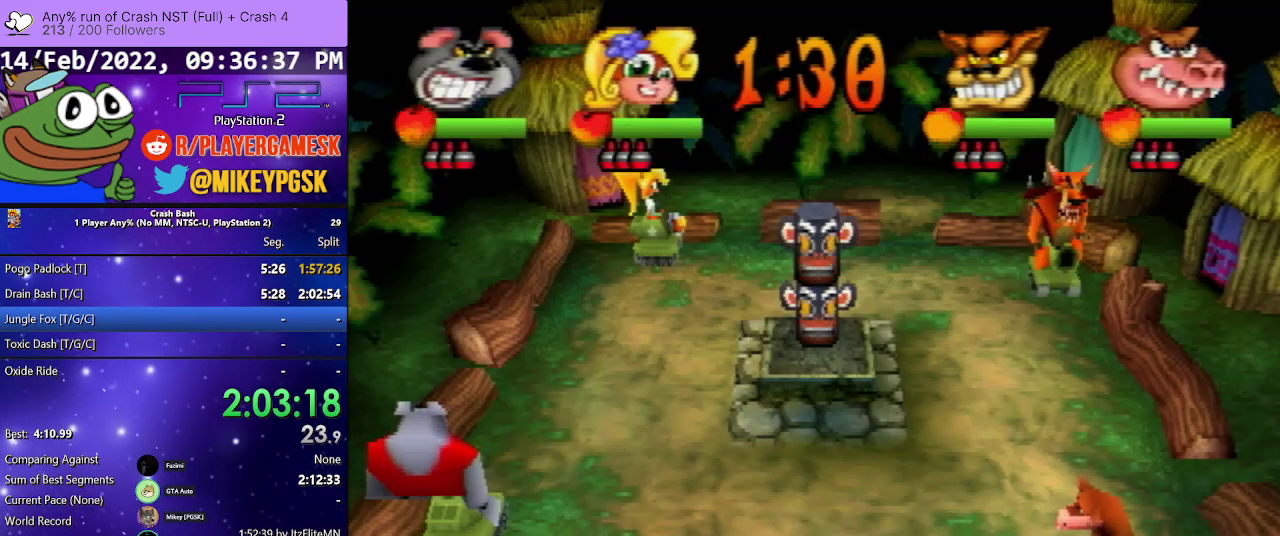
{"buttons": [], "events": [[33, "CROSS", "down"], [100, "CROSS", "up"]]}
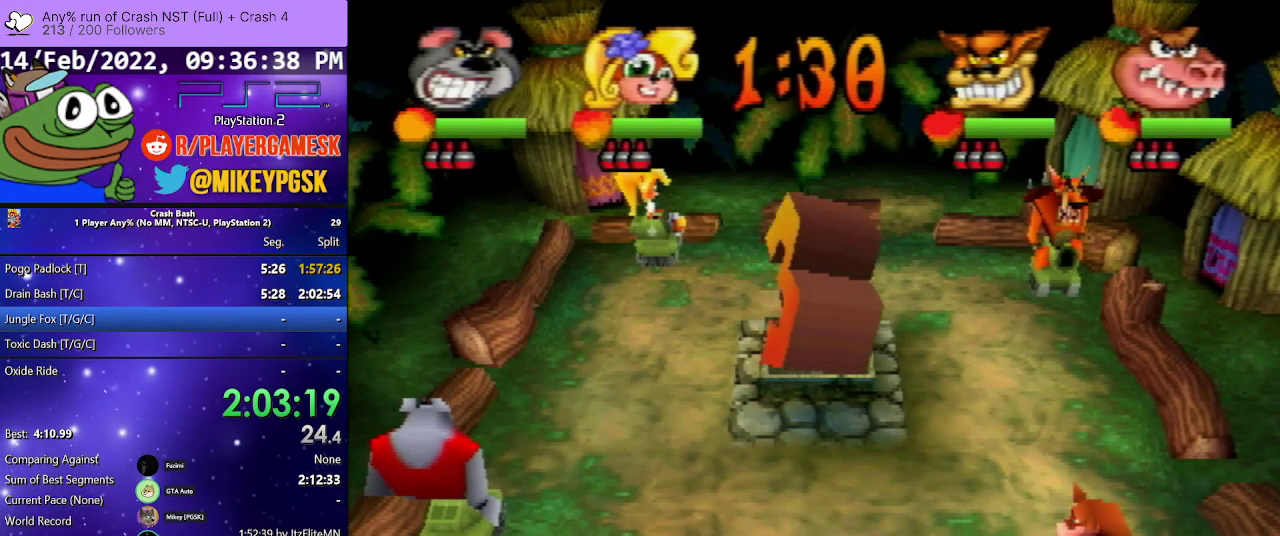
{"buttons": [], "events": []}
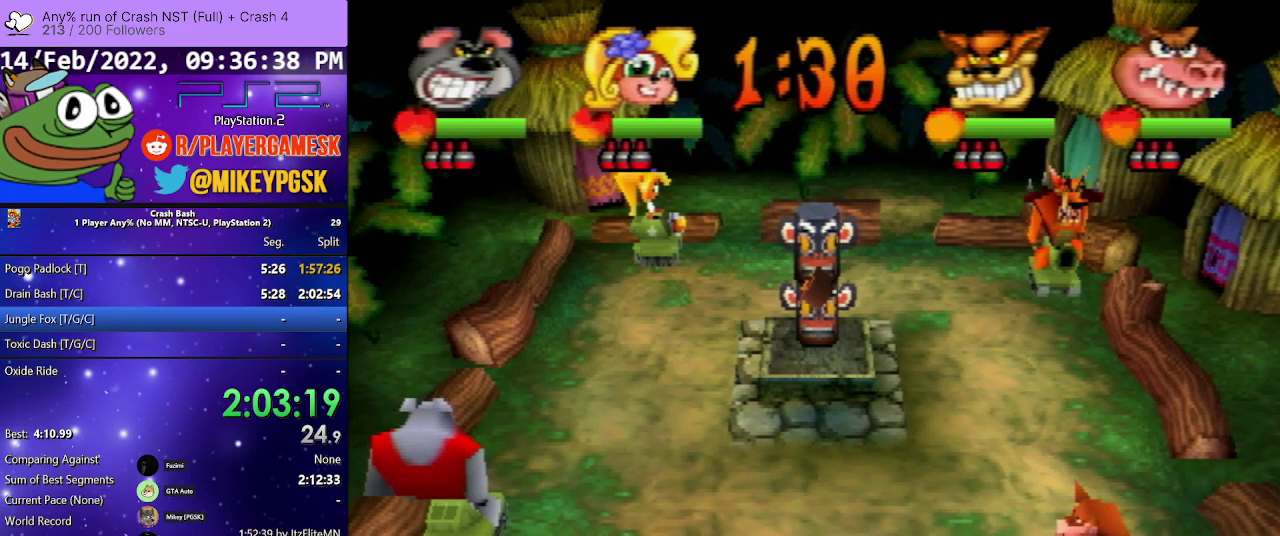
{"buttons": [], "events": []}
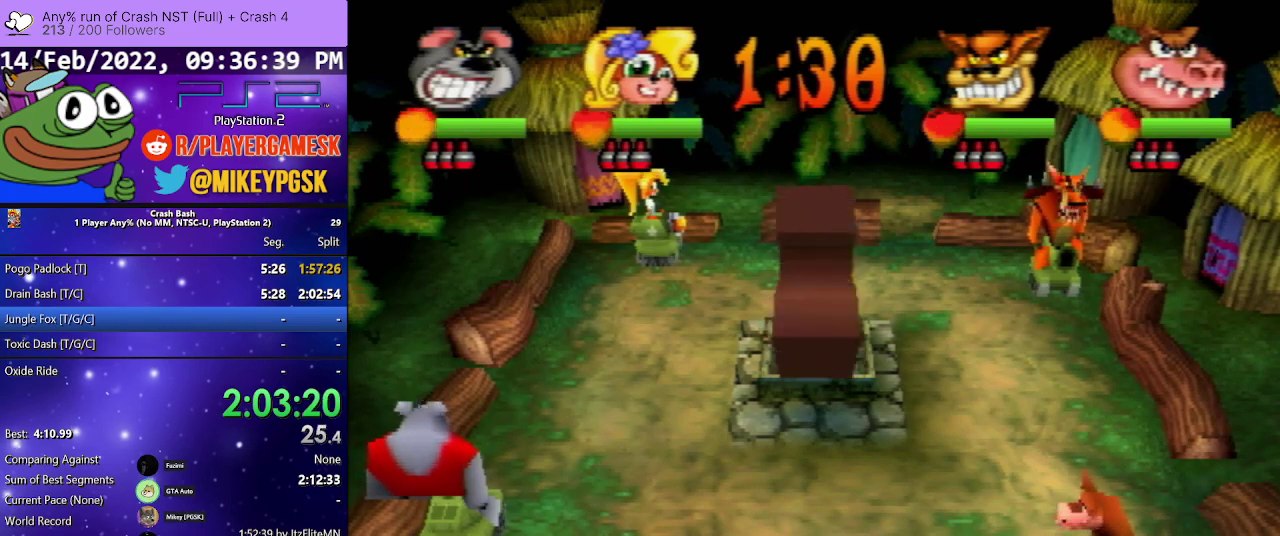
{"buttons": ["DPAD_RIGHT"], "events": [[333, "DPAD_RIGHT", "down"]]}
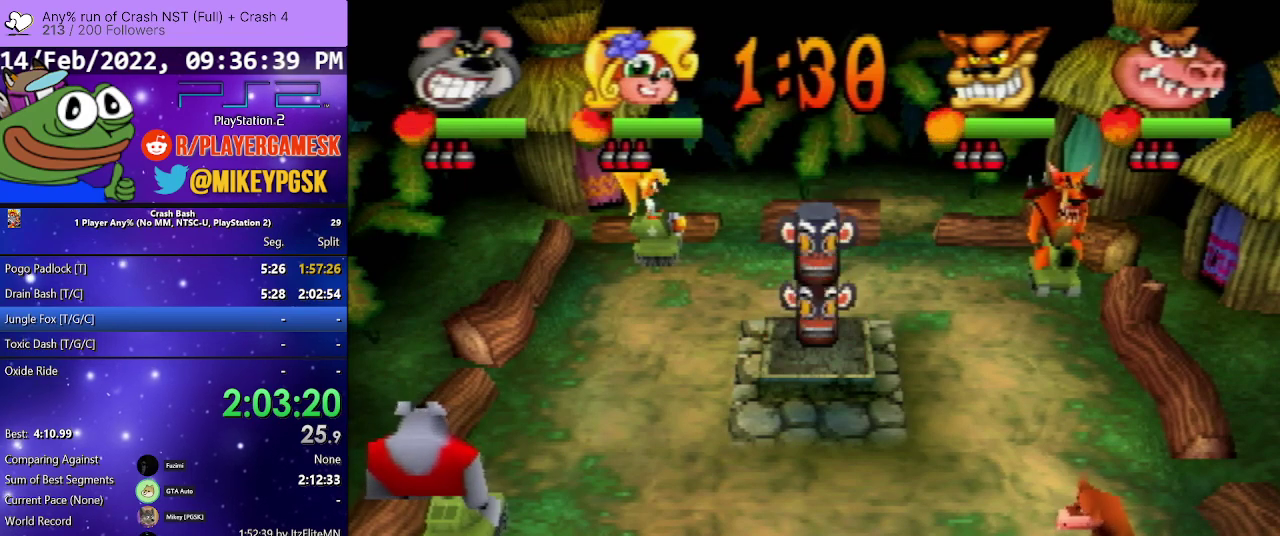
{"buttons": ["DPAD_RIGHT"], "events": []}
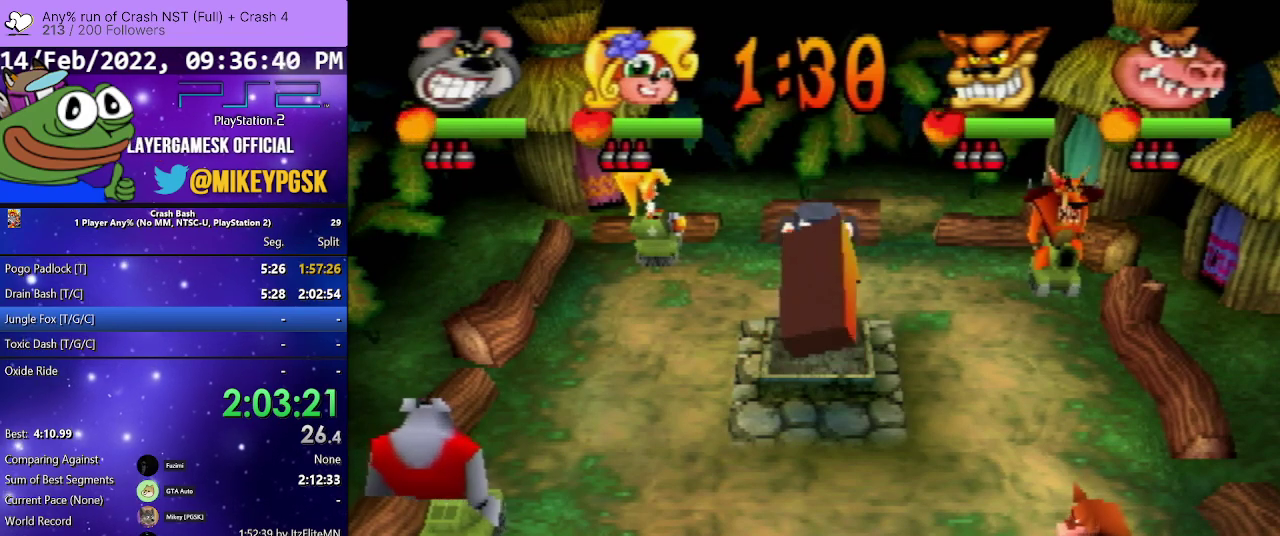
{"buttons": ["R1", "DPAD_RIGHT"], "events": [[233, "R1", "down"]]}
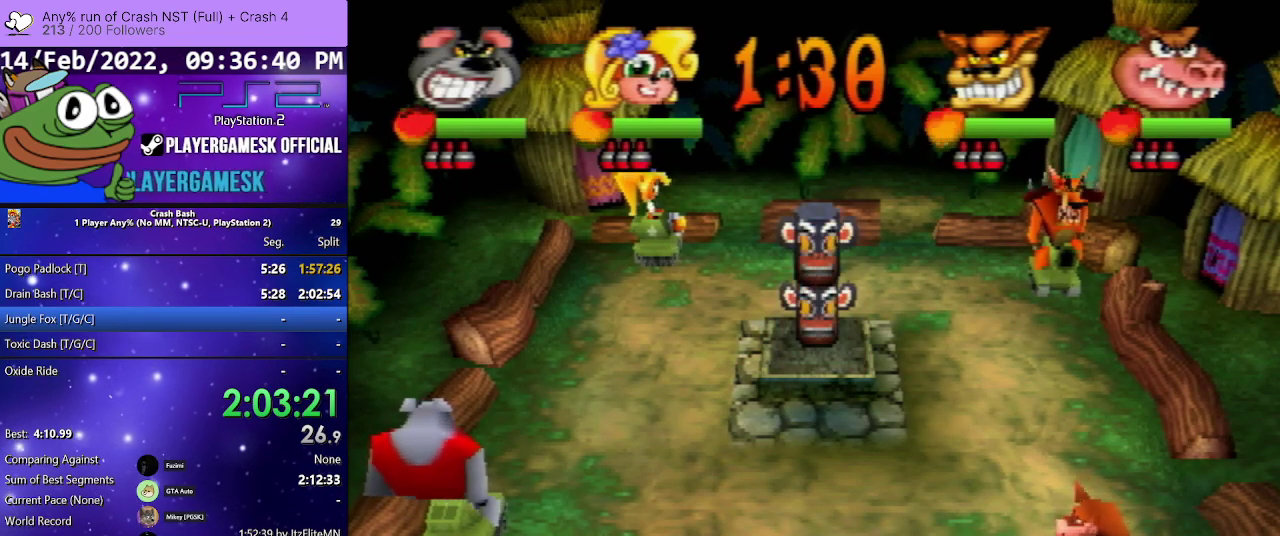
{"buttons": ["DPAD_RIGHT"], "events": [[233, "DPAD_DOWN", "down"], [433, "DPAD_DOWN", "up"], [500, "R1", "up"]]}
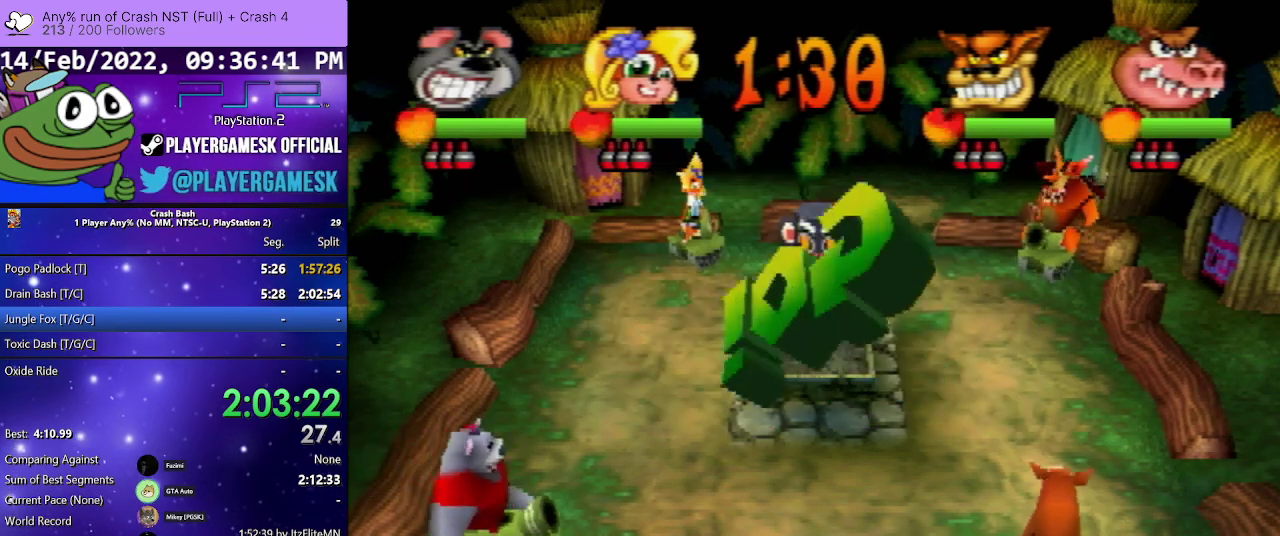
{"buttons": ["DPAD_RIGHT"], "events": [[333, "R1", "down"], [400, "R1", "up"]]}
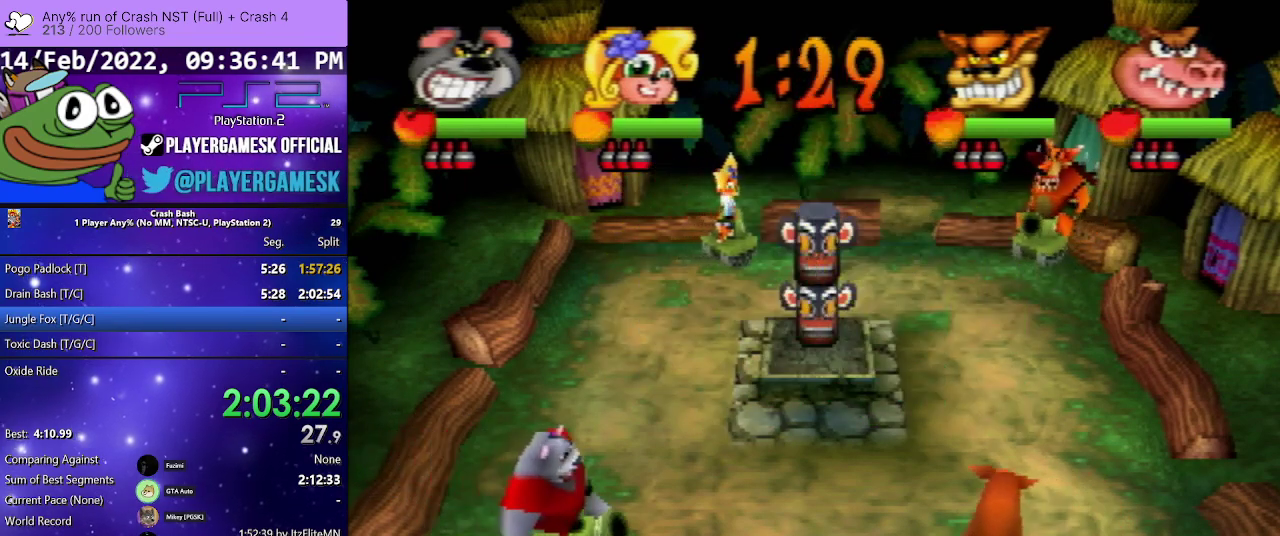
{"buttons": ["SQUARE", "DPAD_LEFT"], "events": [[233, "SQUARE", "down"], [367, "SQUARE", "up"], [433, "DPAD_RIGHT", "up"], [467, "SQUARE", "down"], [500, "DPAD_LEFT", "down"]]}
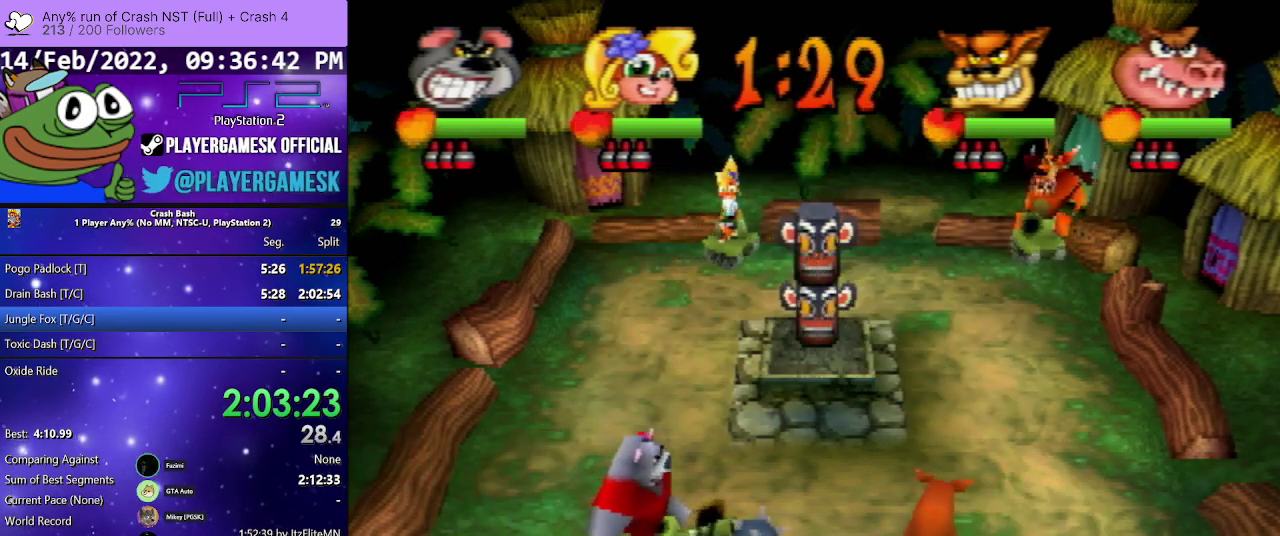
{"buttons": ["DPAD_DOWN", "DPAD_LEFT"], "events": [[100, "SQUARE", "up"], [300, "DPAD_DOWN", "down"], [333, "DPAD_LEFT", "up"], [400, "DPAD_LEFT", "down"]]}
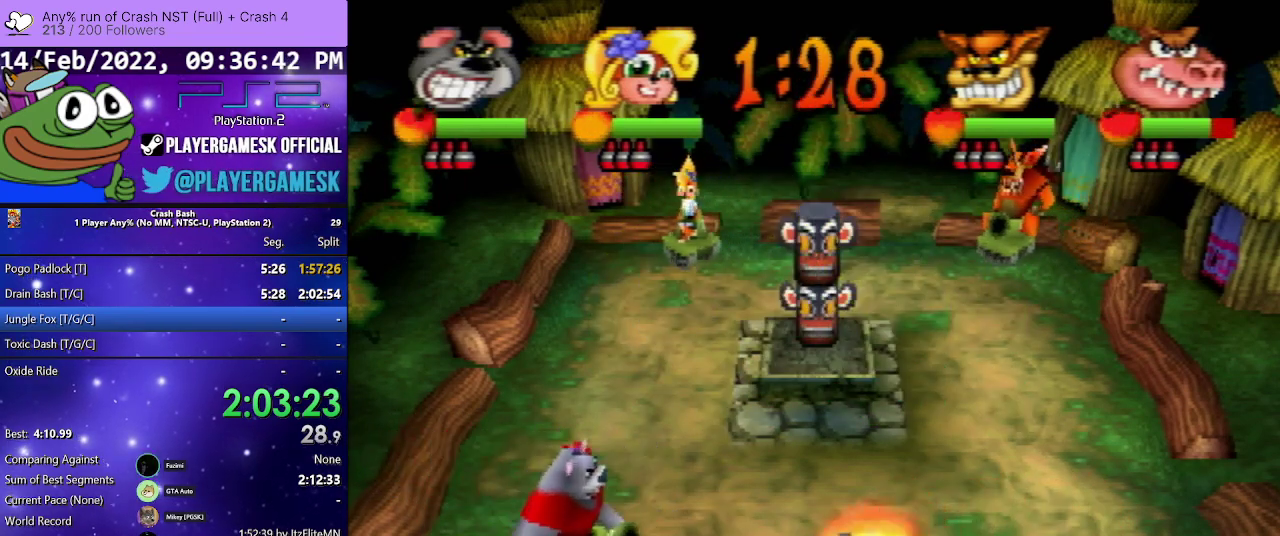
{"buttons": ["DPAD_RIGHT"], "events": [[133, "DPAD_LEFT", "up"], [200, "DPAD_RIGHT", "down"], [433, "DPAD_DOWN", "up"]]}
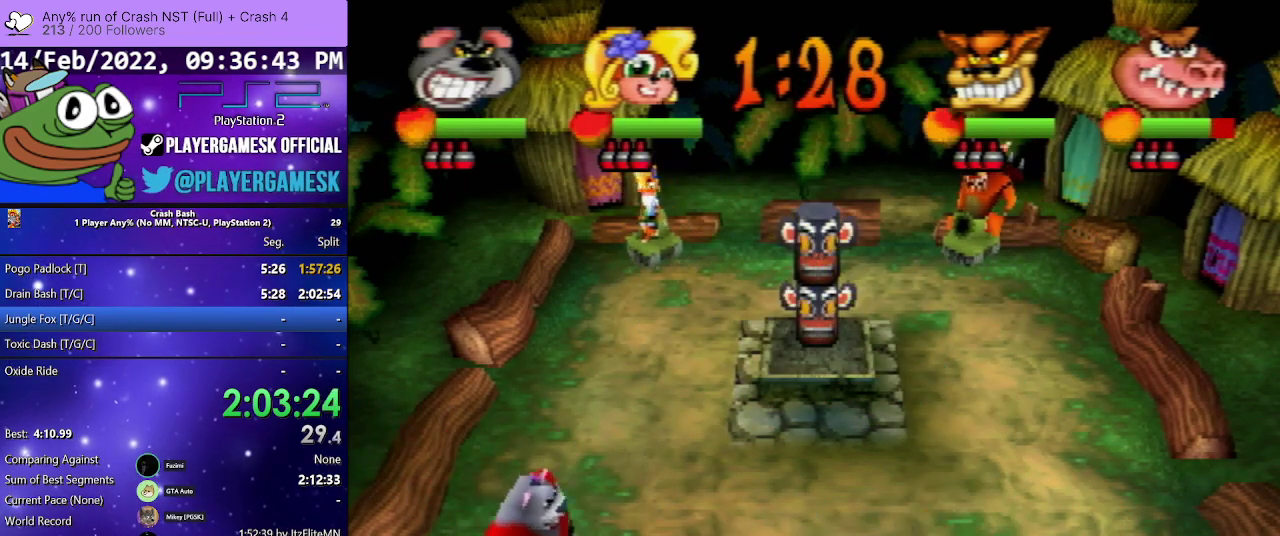
{"buttons": ["DPAD_UP", "DPAD_LEFT"], "events": [[200, "DPAD_LEFT", "down"], [200, "DPAD_RIGHT", "up"], [200, "DPAD_UP", "down"]]}
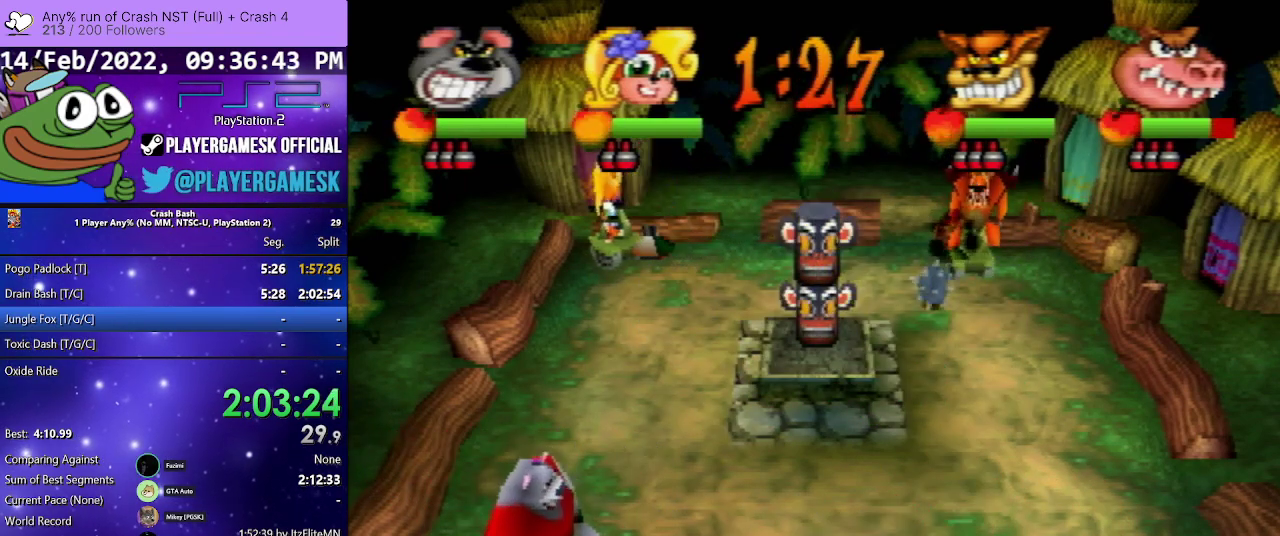
{"buttons": ["DPAD_UP", "DPAD_RIGHT"], "events": [[100, "DPAD_LEFT", "up"], [133, "DPAD_RIGHT", "down"], [267, "R1", "down"], [400, "R1", "up"]]}
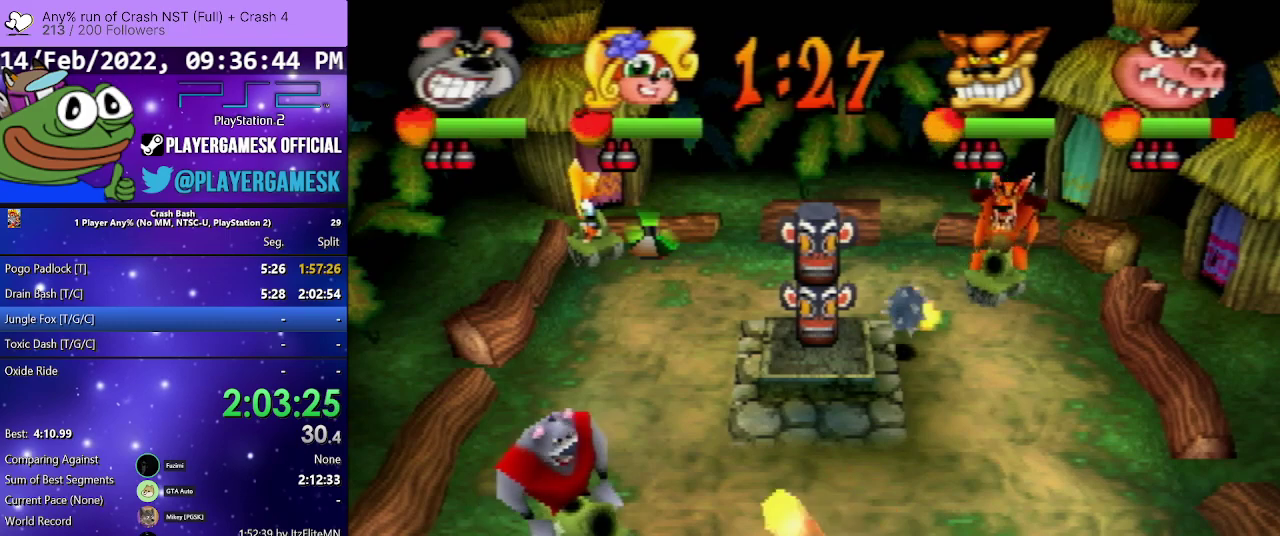
{"buttons": ["DPAD_DOWN"], "events": [[333, "DPAD_UP", "up"], [367, "DPAD_DOWN", "down"], [433, "DPAD_RIGHT", "up"]]}
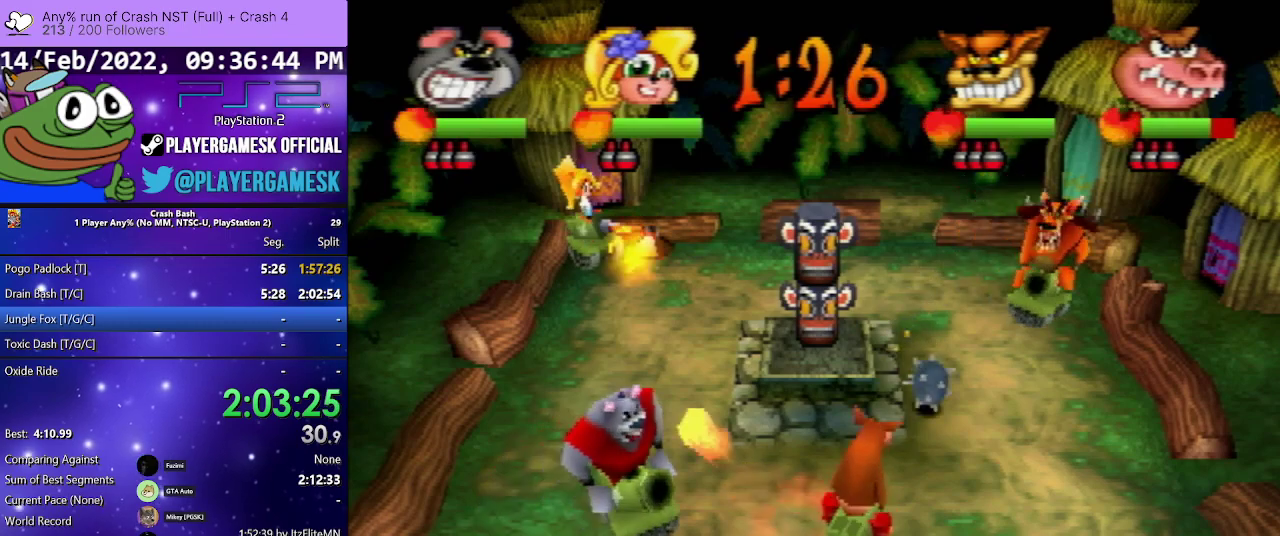
{"buttons": ["DPAD_UP", "DPAD_RIGHT"], "events": [[67, "DPAD_RIGHT", "down"], [400, "DPAD_DOWN", "up"], [500, "DPAD_UP", "down"]]}
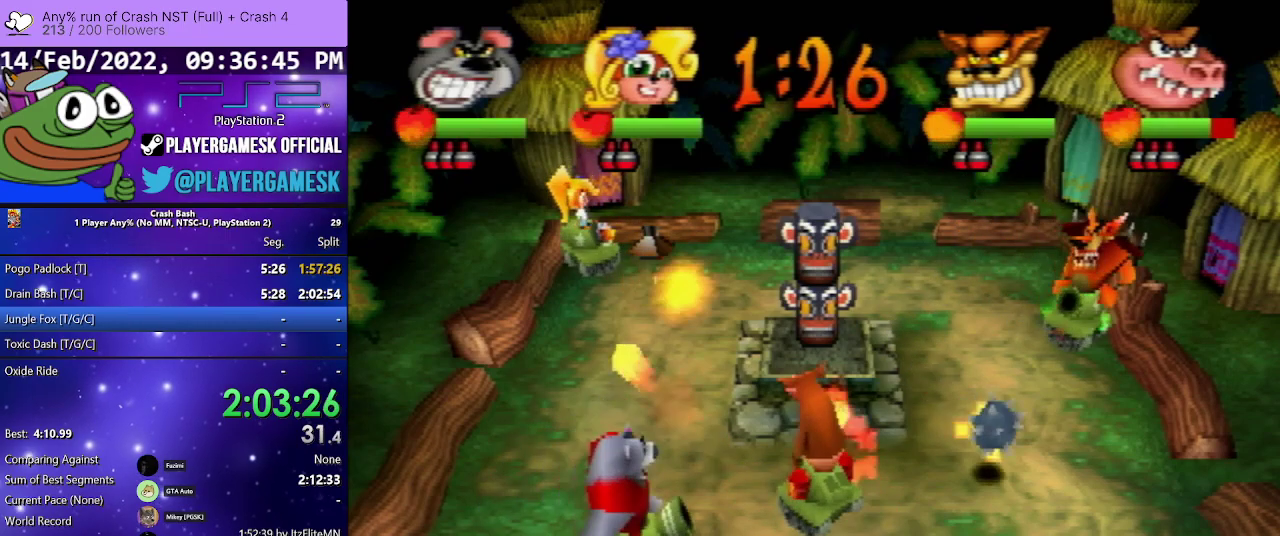
{"buttons": ["DPAD_DOWN", "DPAD_RIGHT"], "events": [[33, "SQUARE", "down"], [67, "DPAD_LEFT", "down"], [167, "DPAD_LEFT", "up"], [167, "SQUARE", "up"], [200, "DPAD_DOWN", "down"], [233, "DPAD_UP", "up"], [233, "SQUARE", "down"], [333, "SQUARE", "up"]]}
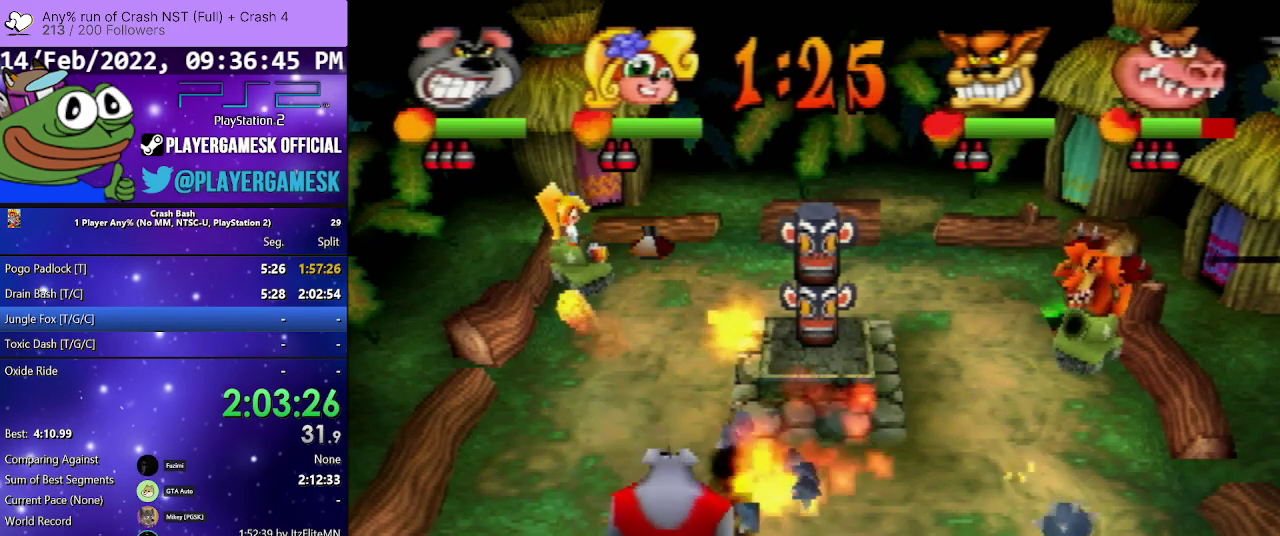
{"buttons": ["DPAD_RIGHT"], "events": [[167, "DPAD_DOWN", "up"]]}
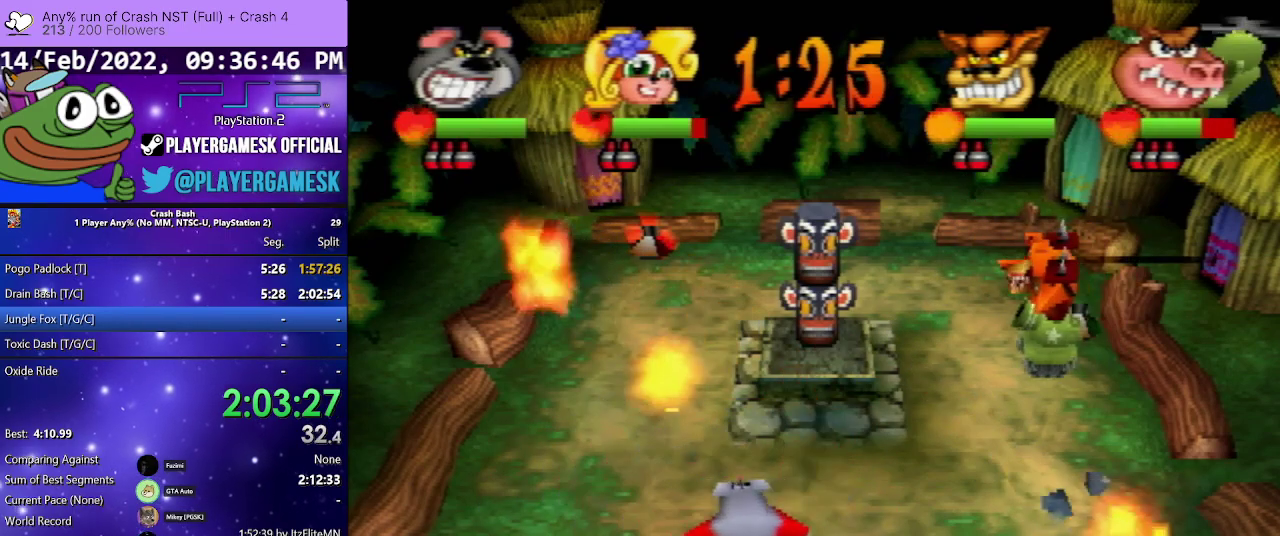
{"buttons": ["DPAD_RIGHT"], "events": []}
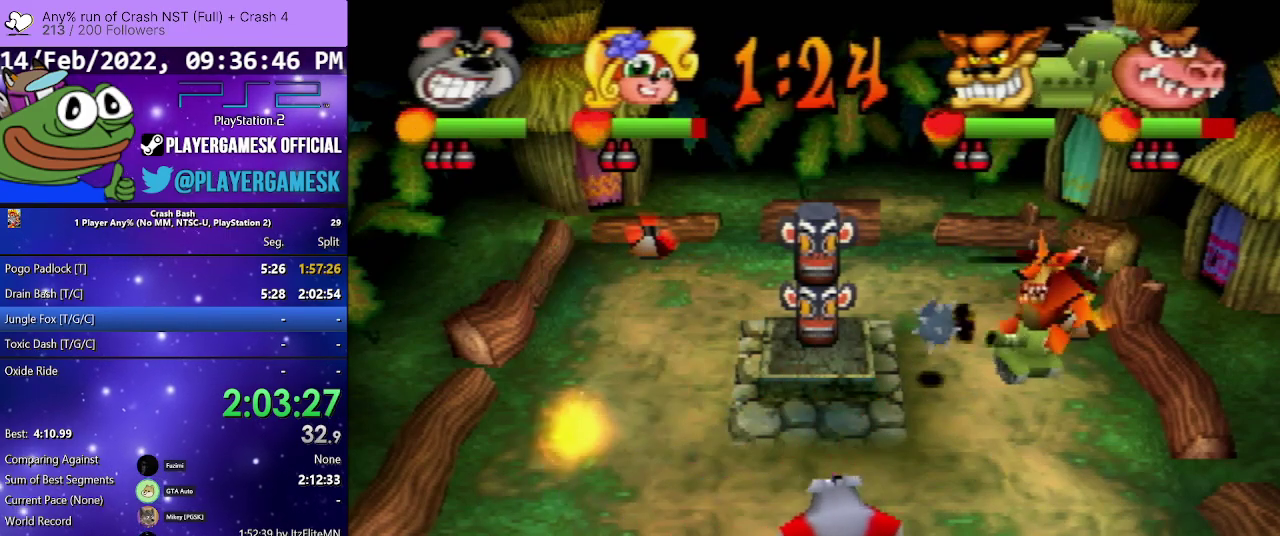
{"buttons": ["DPAD_LEFT"], "events": [[133, "R1", "down"], [300, "R1", "up"], [500, "DPAD_LEFT", "down"], [500, "DPAD_RIGHT", "up"]]}
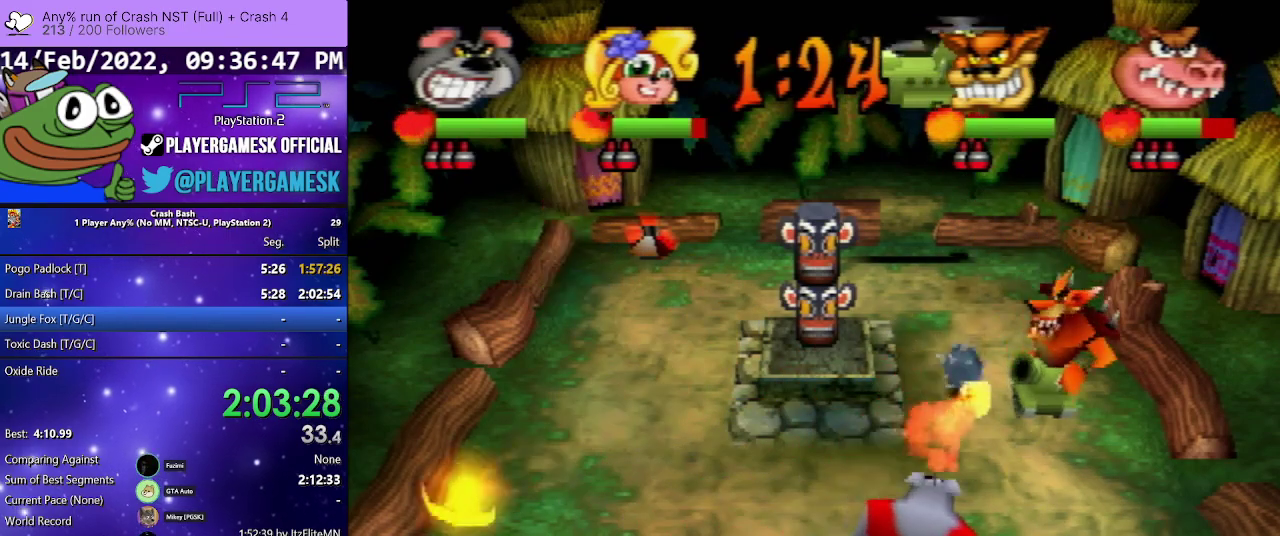
{"buttons": ["DPAD_LEFT"], "events": [[133, "DPAD_DOWN", "down"], [333, "DPAD_DOWN", "up"]]}
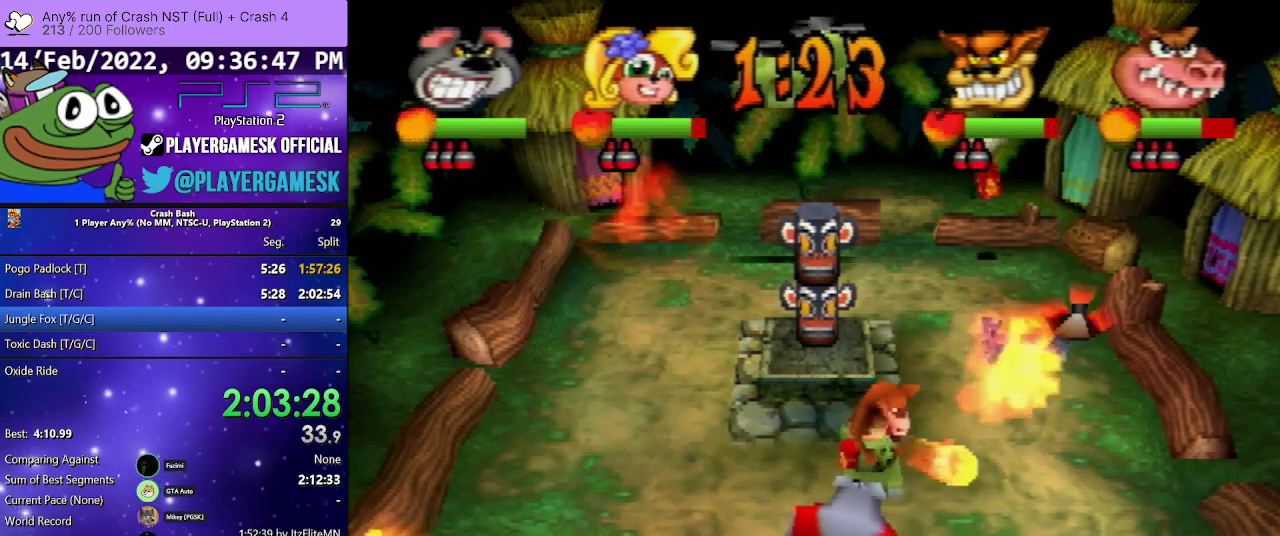
{"buttons": ["DPAD_DOWN", "DPAD_LEFT"], "events": [[67, "SQUARE", "down"], [167, "DPAD_DOWN", "down"], [200, "DPAD_LEFT", "up"], [200, "SQUARE", "up"], [233, "DPAD_DOWN", "up"], [233, "DPAD_RIGHT", "down"], [267, "SQUARE", "down"], [300, "DPAD_DOWN", "down"], [367, "DPAD_RIGHT", "up"], [367, "SQUARE", "up"], [400, "DPAD_LEFT", "down"]]}
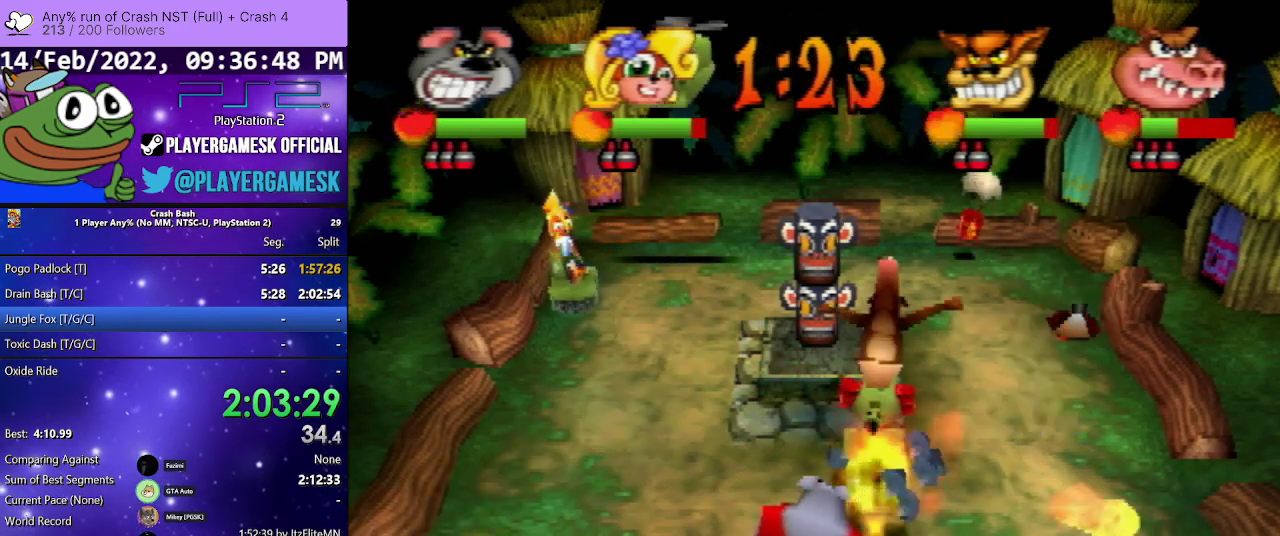
{"buttons": ["DPAD_LEFT"], "events": [[200, "DPAD_DOWN", "up"], [200, "DPAD_LEFT", "up"], [200, "DPAD_RIGHT", "down"], [233, "R1", "down"], [300, "DPAD_DOWN", "down"], [333, "DPAD_LEFT", "down"], [333, "DPAD_RIGHT", "up"], [367, "DPAD_DOWN", "up"], [433, "R1", "up"]]}
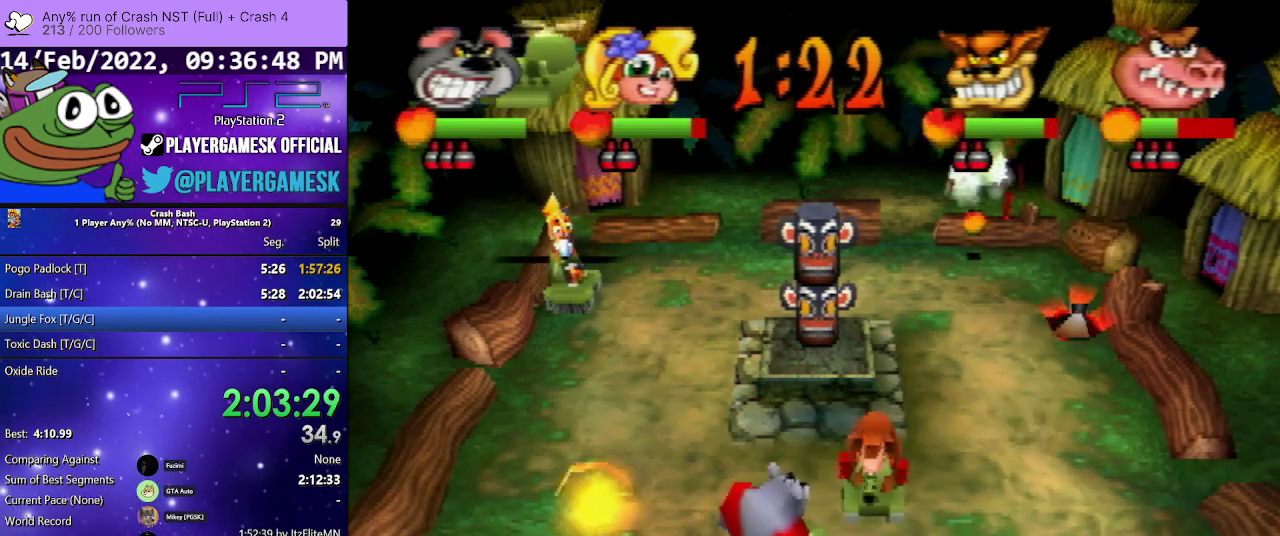
{"buttons": ["DPAD_LEFT"], "events": []}